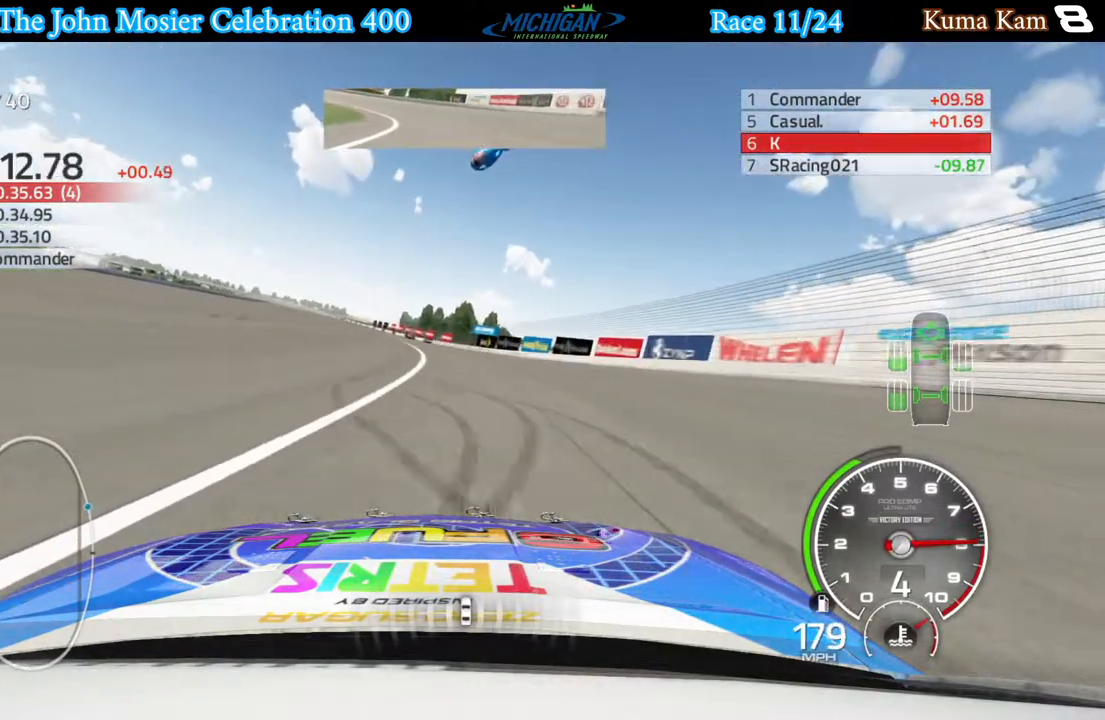
Gameplay with a controller (Xbox layout); each line is a JSON object with the inputs held at the frame after it. "events" lists button and stick changes between this image and that frame as [ms after this image, input, new state], when the widget could be followed in between.
{"buttons": ["R2"], "left_stick": "left", "right_stick": "center", "events": [[67, "left_stick", "center"], [117, "left_stick", "left"], [300, "left_stick", "center"], [400, "left_stick", "left"]]}
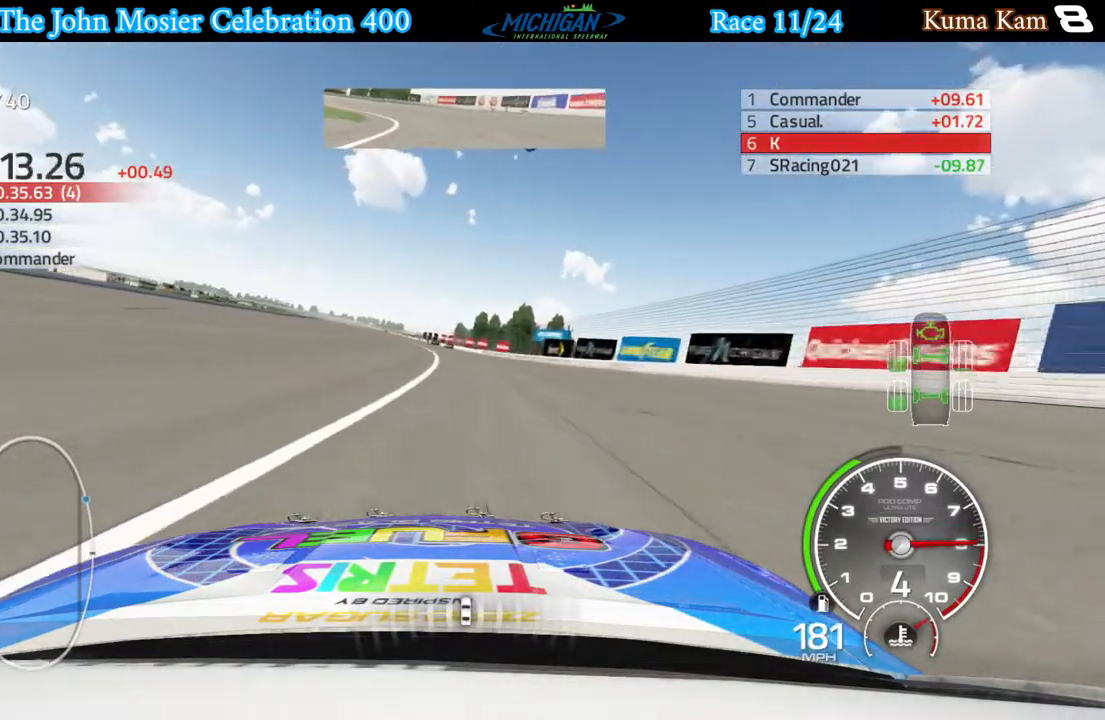
{"buttons": ["R2"], "left_stick": "center", "right_stick": "center", "events": [[67, "left_stick", "center"], [233, "left_stick", "left"], [383, "left_stick", "center"]]}
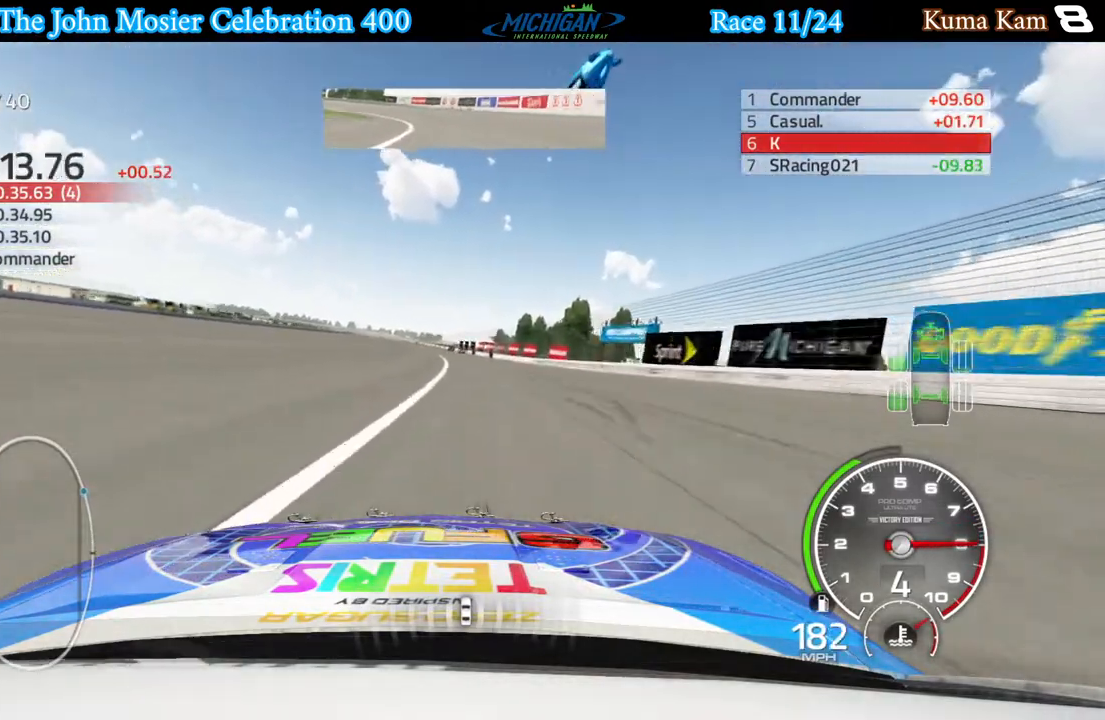
{"buttons": ["R2"], "left_stick": "center", "right_stick": "center", "events": [[33, "left_stick", "left"], [217, "left_stick", "center"], [383, "left_stick", "left"], [500, "left_stick", "center"]]}
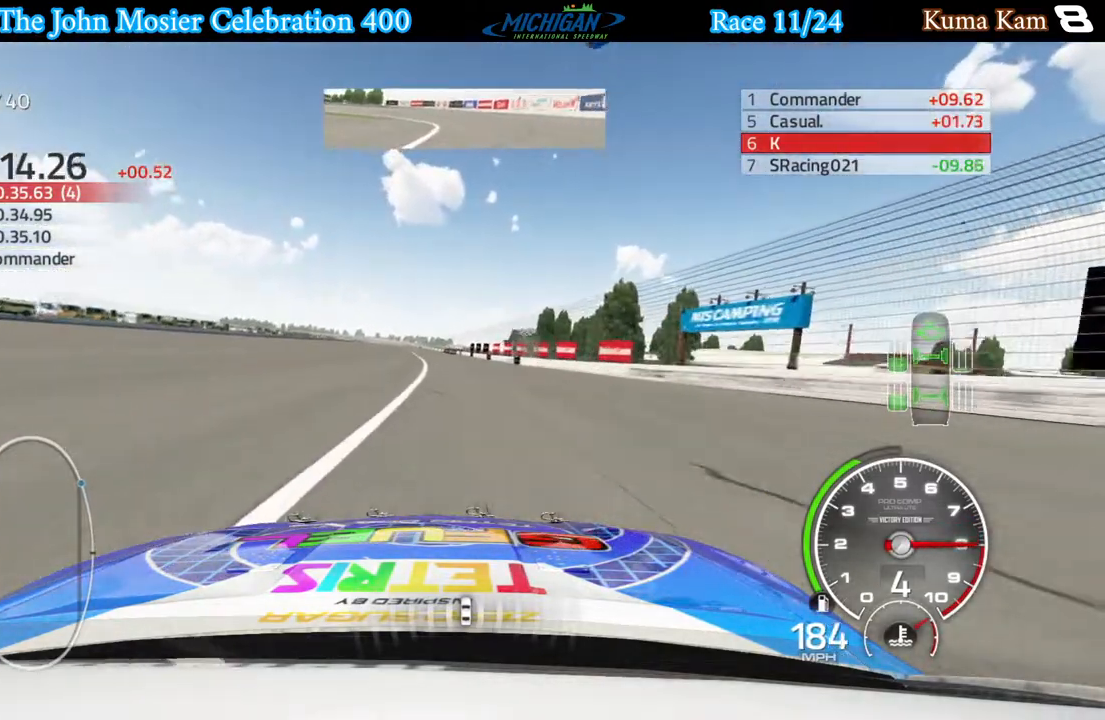
{"buttons": ["R2"], "left_stick": "center", "right_stick": "center", "events": [[317, "left_stick", "left"], [367, "left_stick", "center"]]}
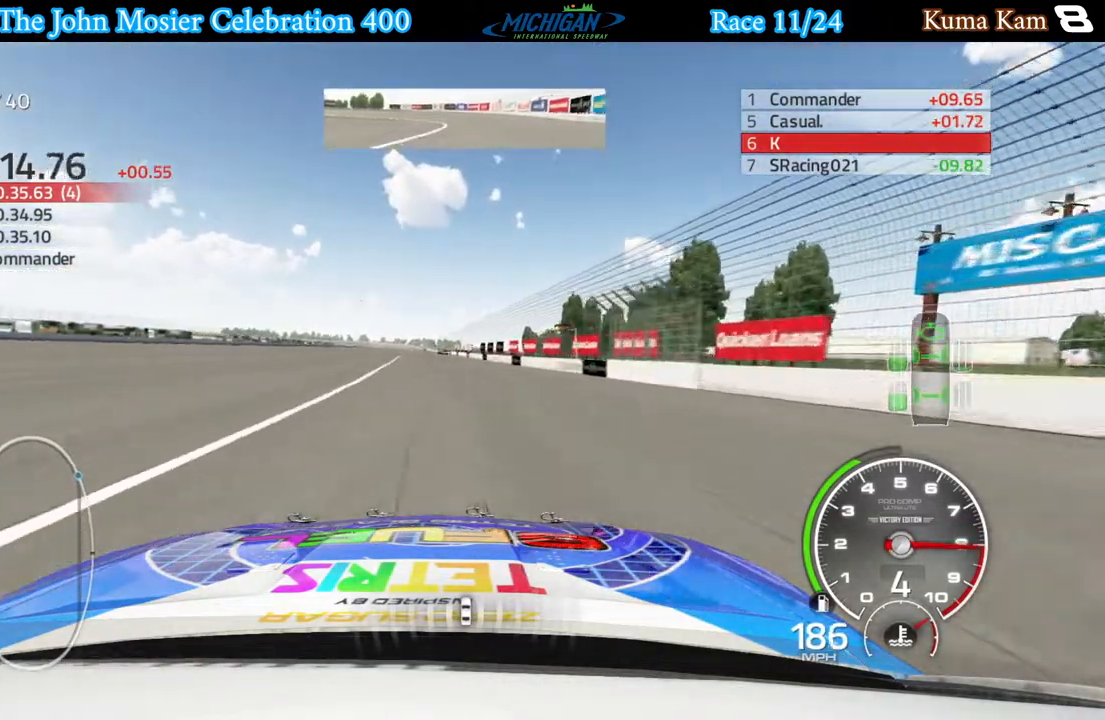
{"buttons": ["R2"], "left_stick": "center", "right_stick": "center", "events": [[50, "left_stick", "left"], [450, "left_stick", "center"]]}
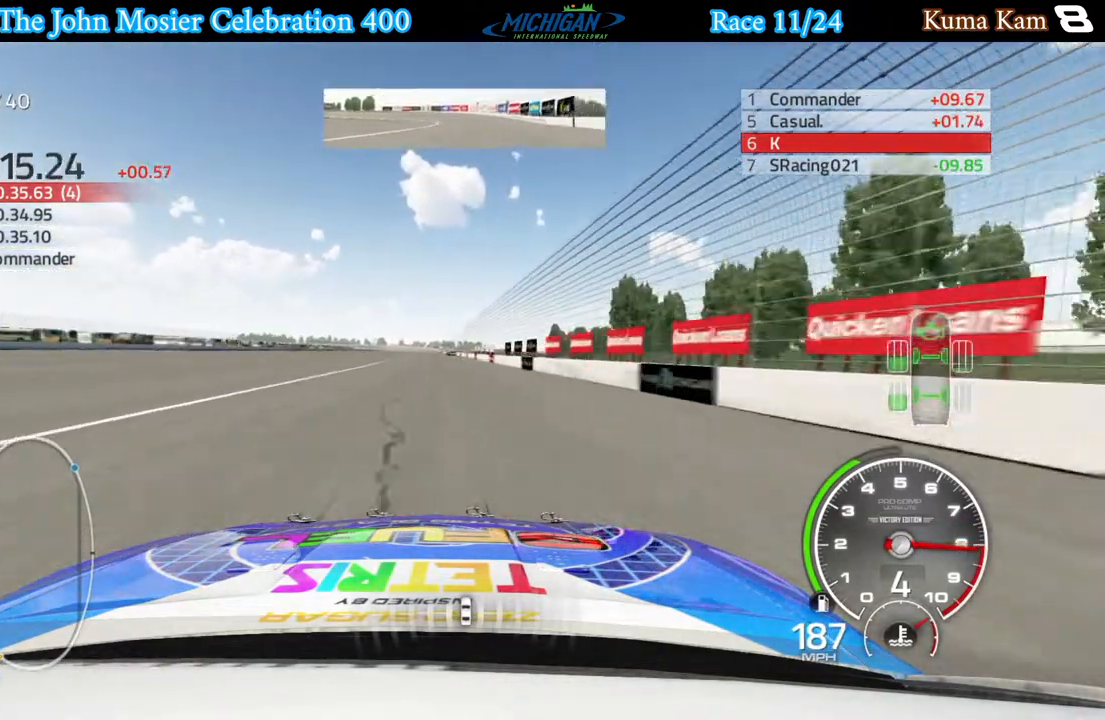
{"buttons": ["R2"], "left_stick": "center", "right_stick": "center", "events": []}
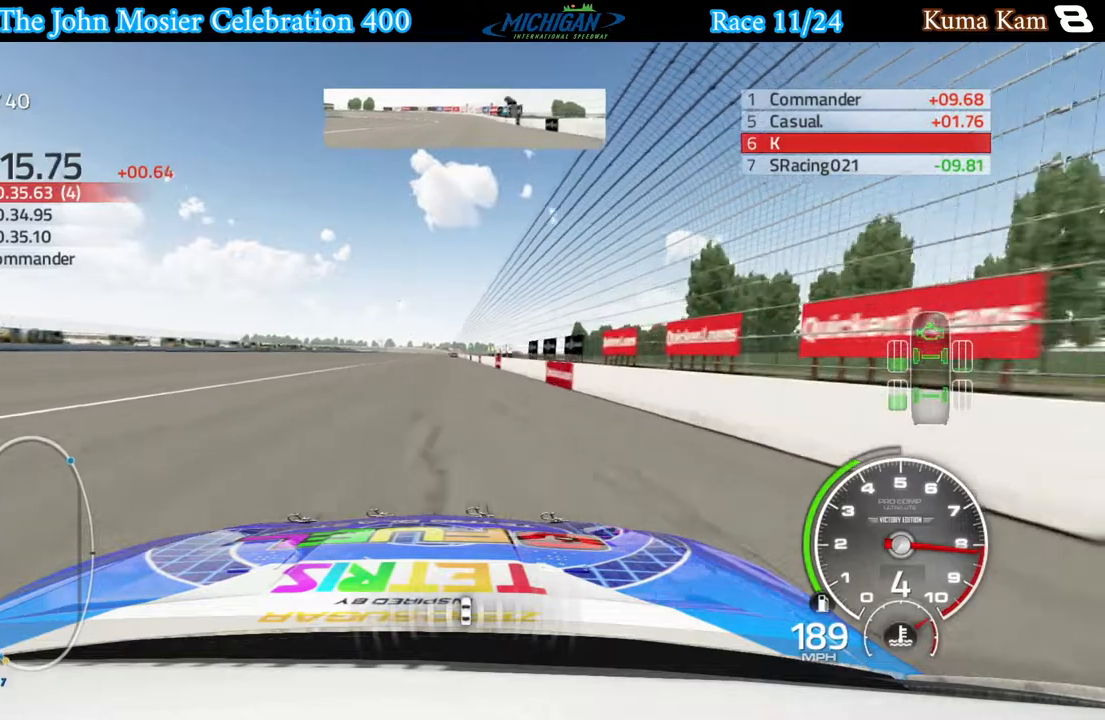
{"buttons": ["R2"], "left_stick": "center", "right_stick": "center", "events": [[217, "left_stick", "left"], [333, "left_stick", "center"]]}
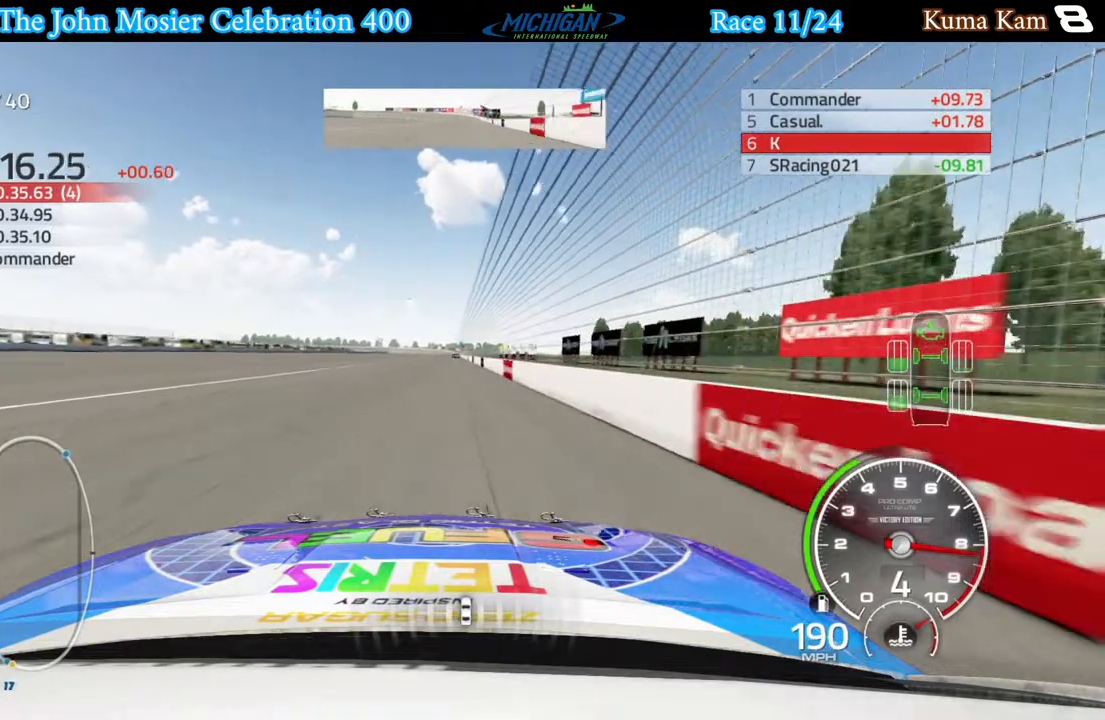
{"buttons": ["R2"], "left_stick": "center", "right_stick": "center", "events": []}
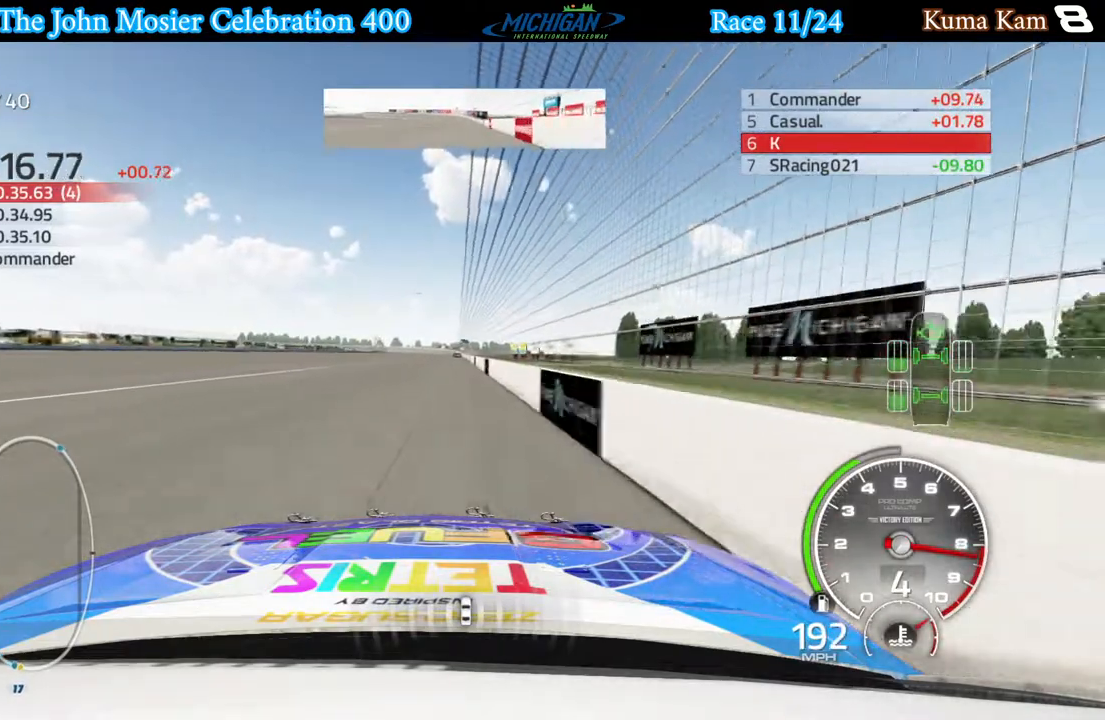
{"buttons": ["R2"], "left_stick": "center", "right_stick": "center", "events": [[200, "left_stick", "left"], [283, "left_stick", "center"]]}
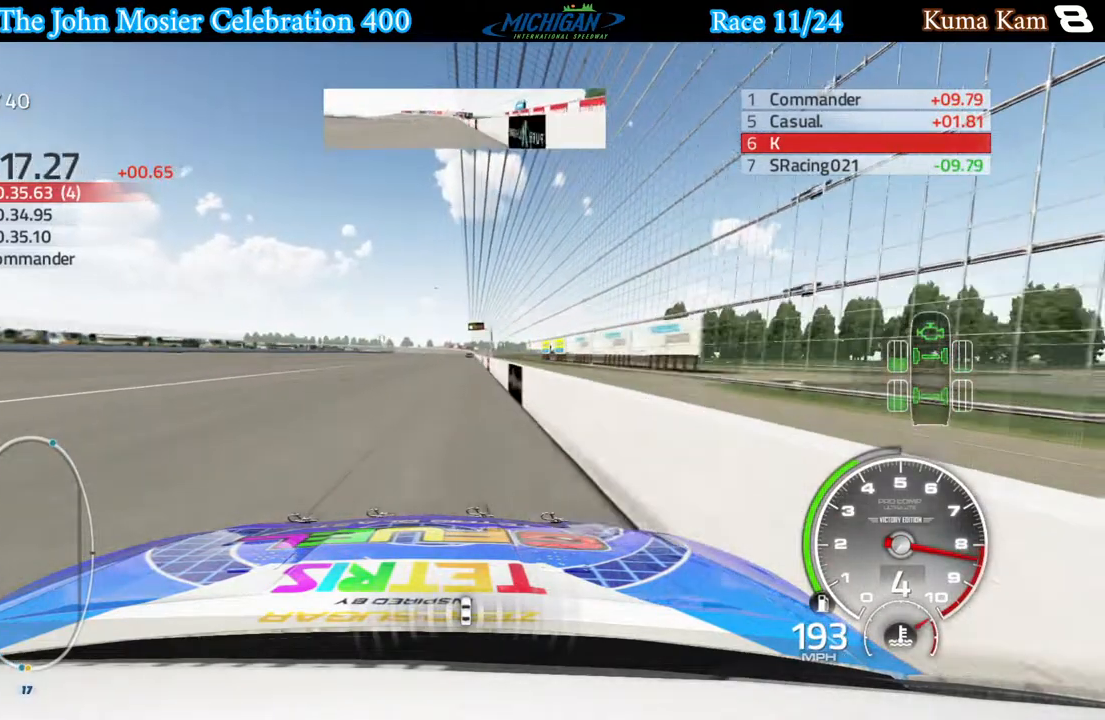
{"buttons": ["R2"], "left_stick": "center", "right_stick": "center", "events": [[350, "left_stick", "right"], [433, "left_stick", "center"]]}
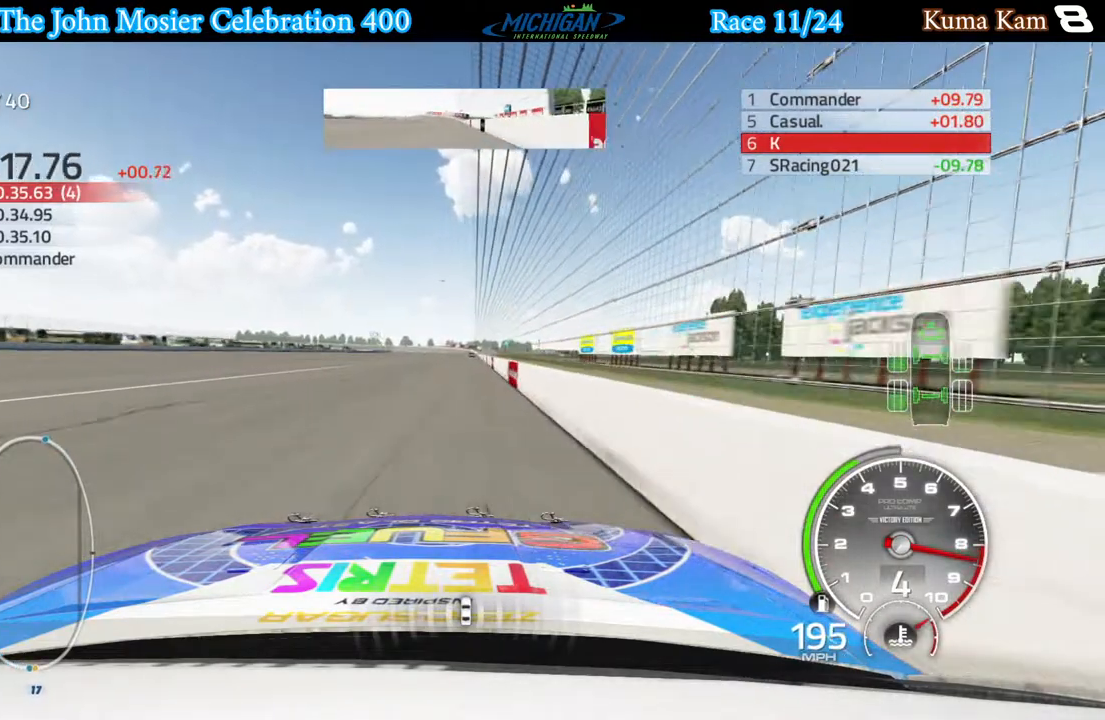
{"buttons": ["R2"], "left_stick": "center", "right_stick": "center", "events": [[367, "left_stick", "right"], [433, "left_stick", "center"]]}
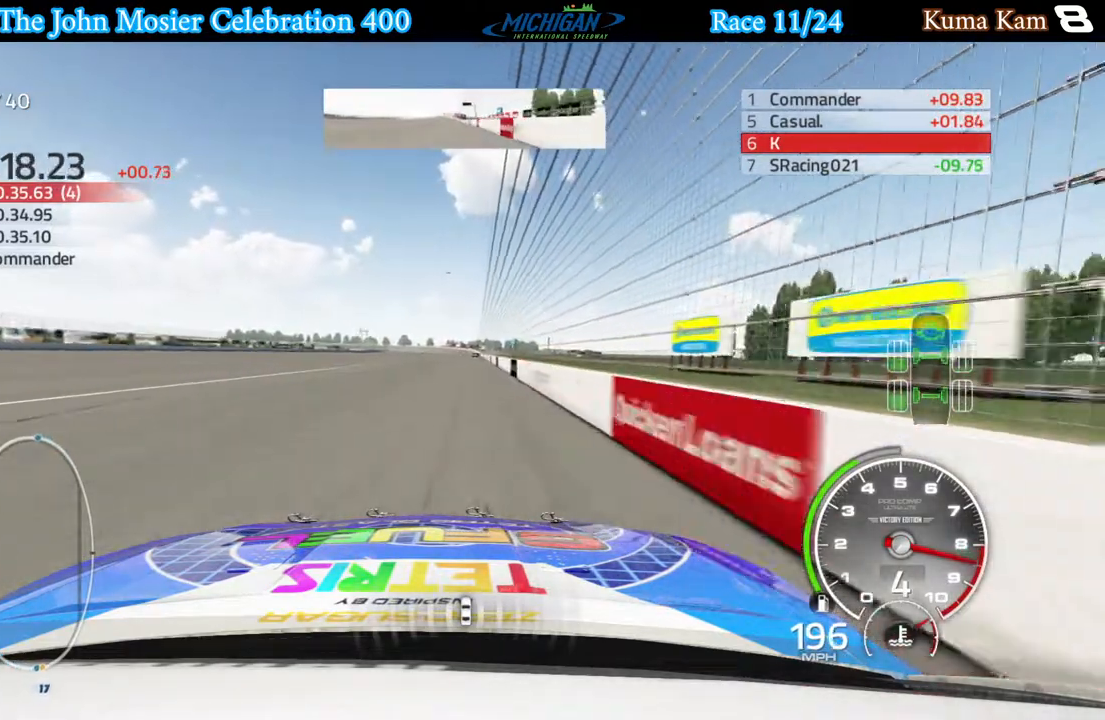
{"buttons": ["R2"], "left_stick": "right", "right_stick": "center", "events": [[133, "left_stick", "down-right"], [200, "left_stick", "center"], [433, "left_stick", "right"]]}
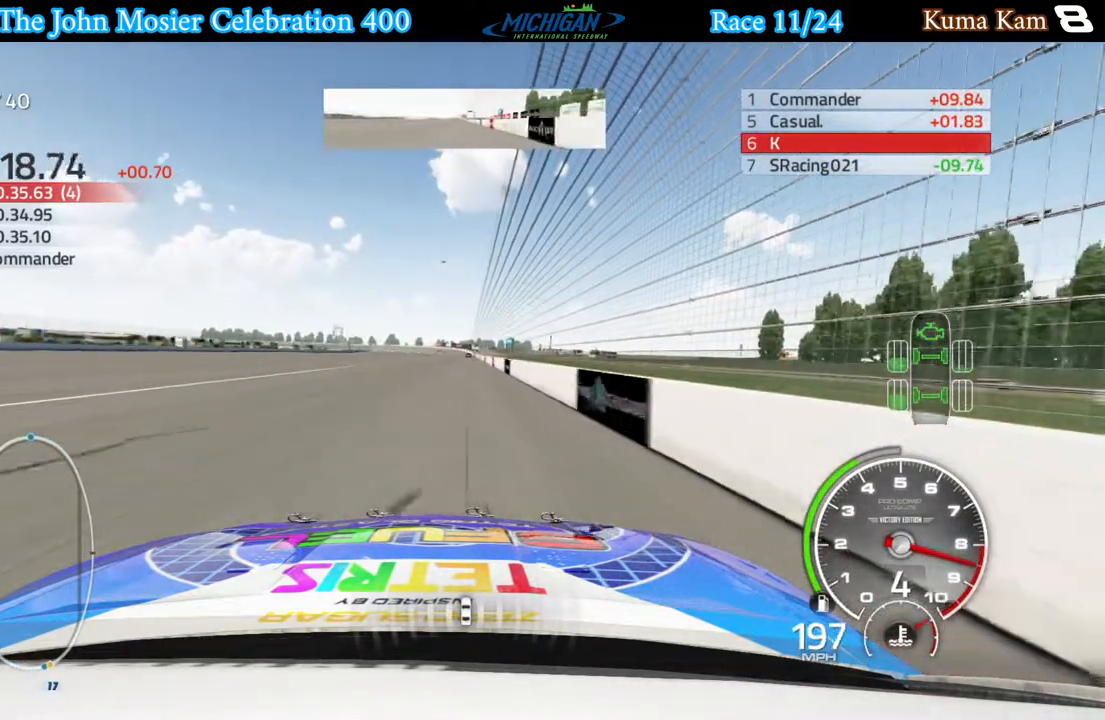
{"buttons": ["R2"], "left_stick": "center", "right_stick": "center", "events": [[33, "left_stick", "center"], [250, "left_stick", "right"], [317, "left_stick", "center"]]}
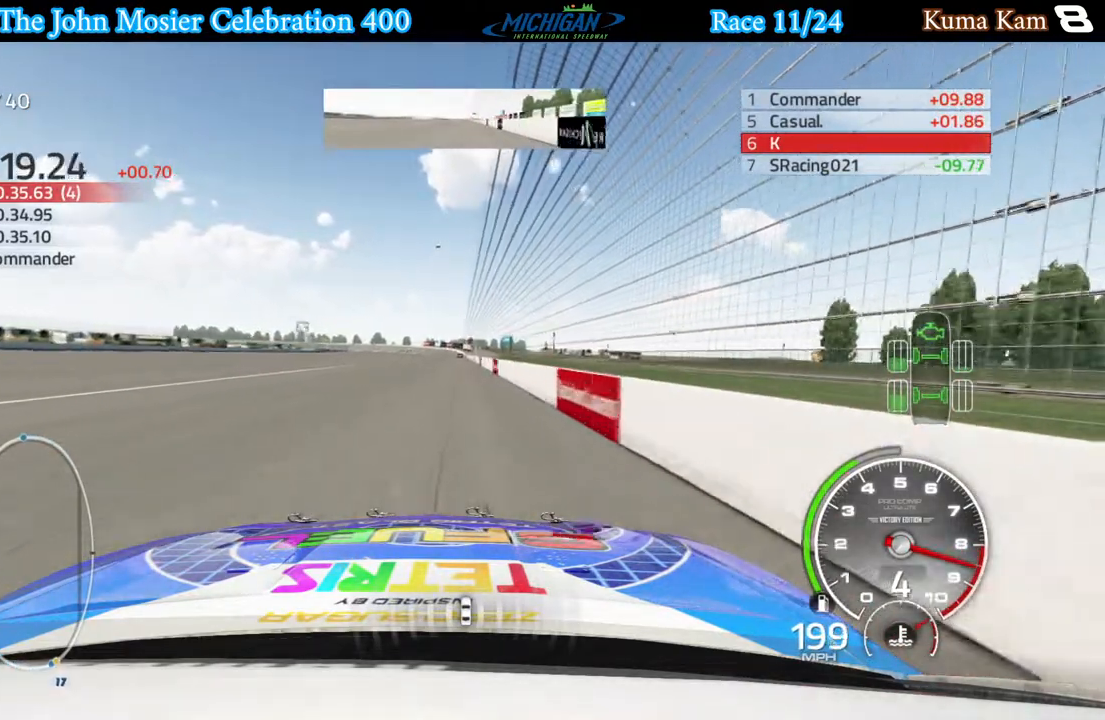
{"buttons": ["R2"], "left_stick": "center", "right_stick": "center", "events": []}
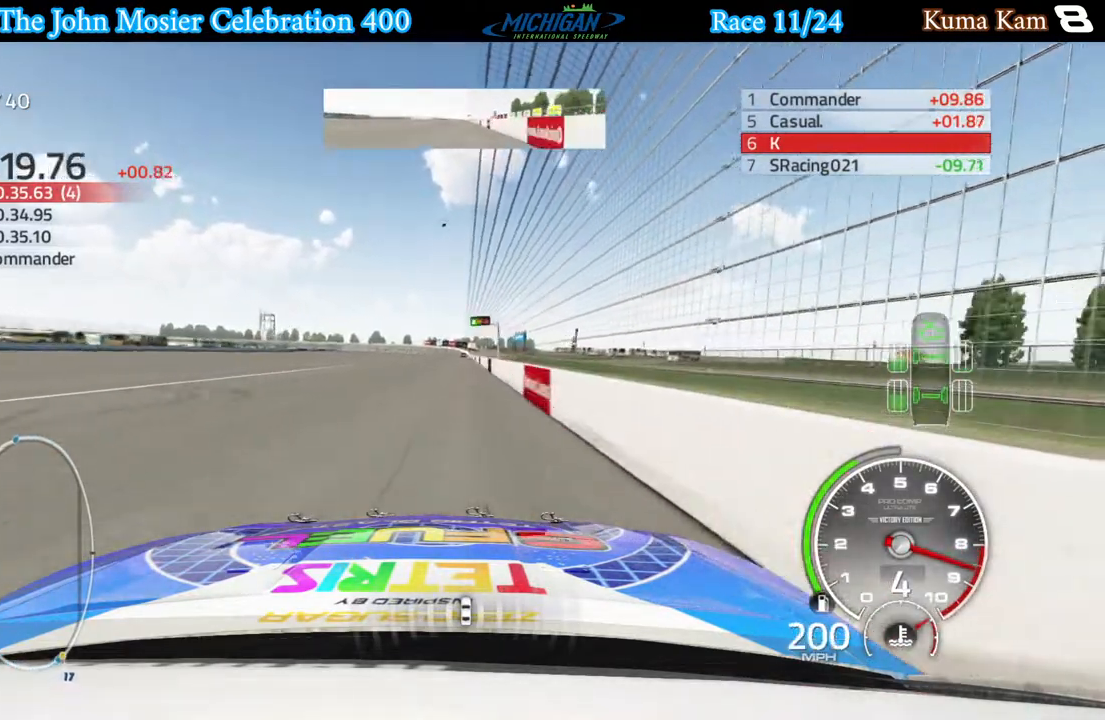
{"buttons": ["R2"], "left_stick": "center", "right_stick": "center", "events": []}
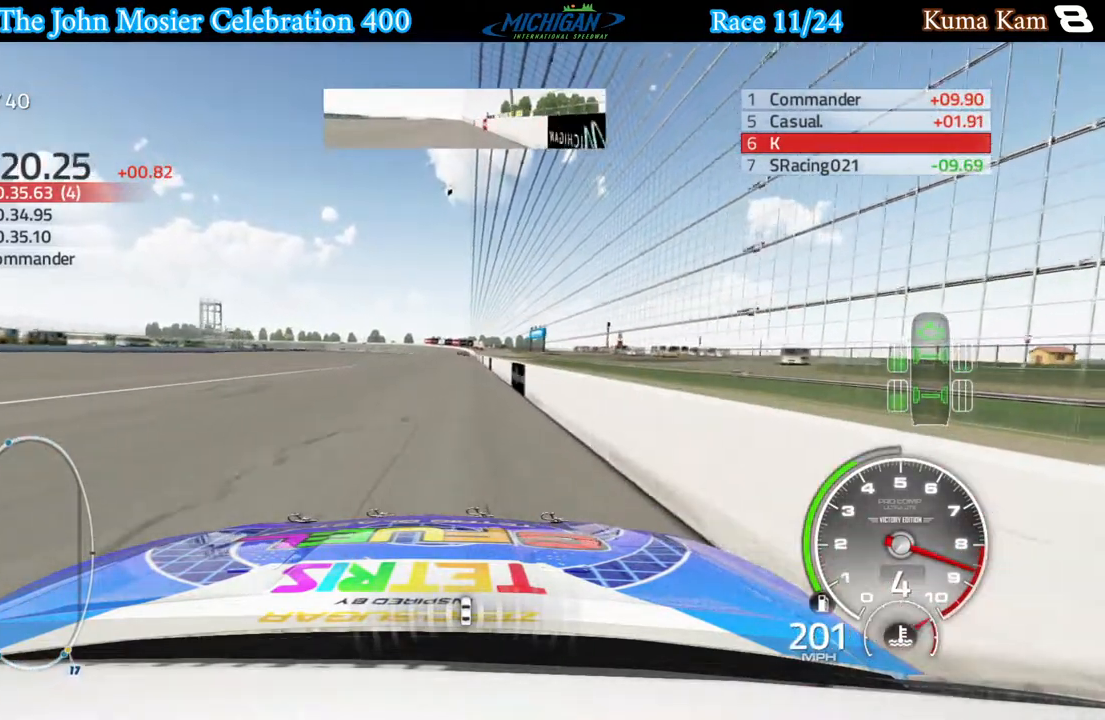
{"buttons": ["R2"], "left_stick": "center", "right_stick": "center", "events": [[50, "left_stick", "right"], [150, "left_stick", "center"], [367, "left_stick", "right"], [483, "left_stick", "center"]]}
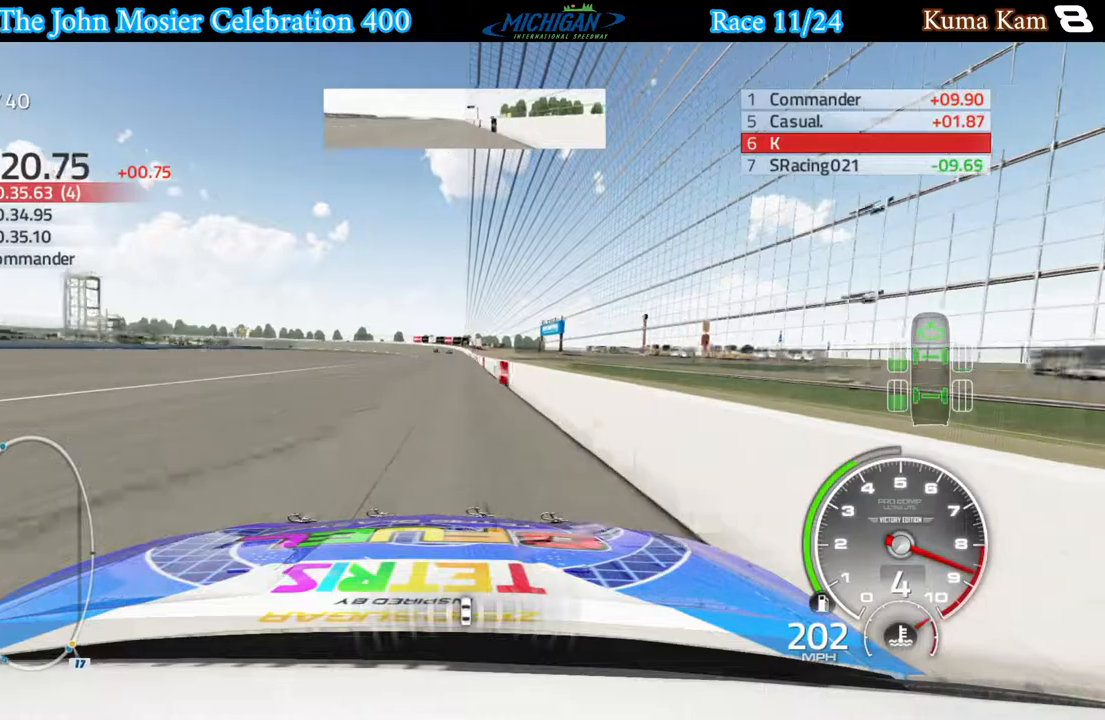
{"buttons": ["R2"], "left_stick": "center", "right_stick": "center", "events": [[217, "left_stick", "right"], [283, "left_stick", "center"]]}
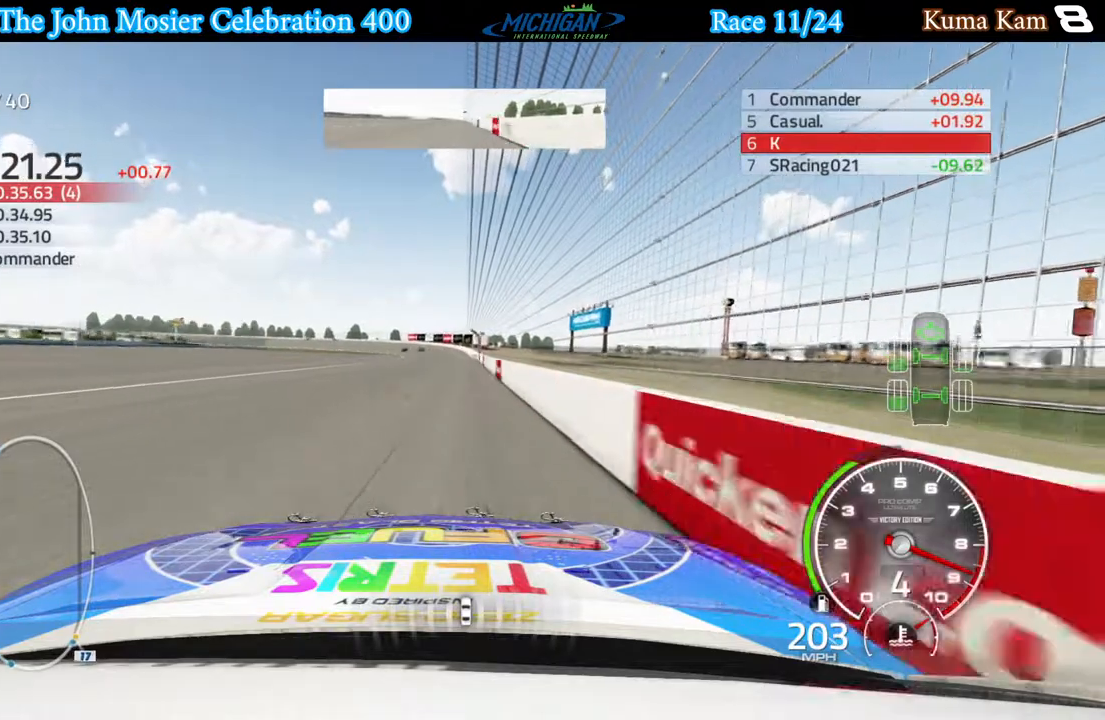
{"buttons": ["R2"], "left_stick": "center", "right_stick": "center", "events": []}
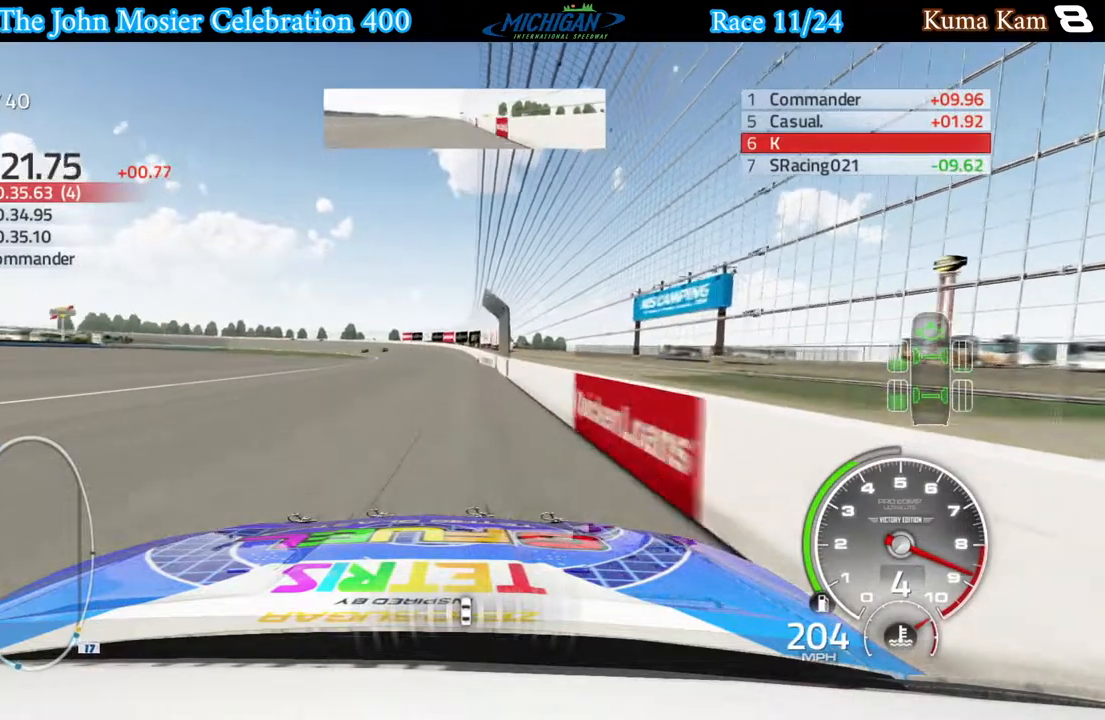
{"buttons": ["R2"], "left_stick": "left", "right_stick": "center", "events": [[200, "left_stick", "left"]]}
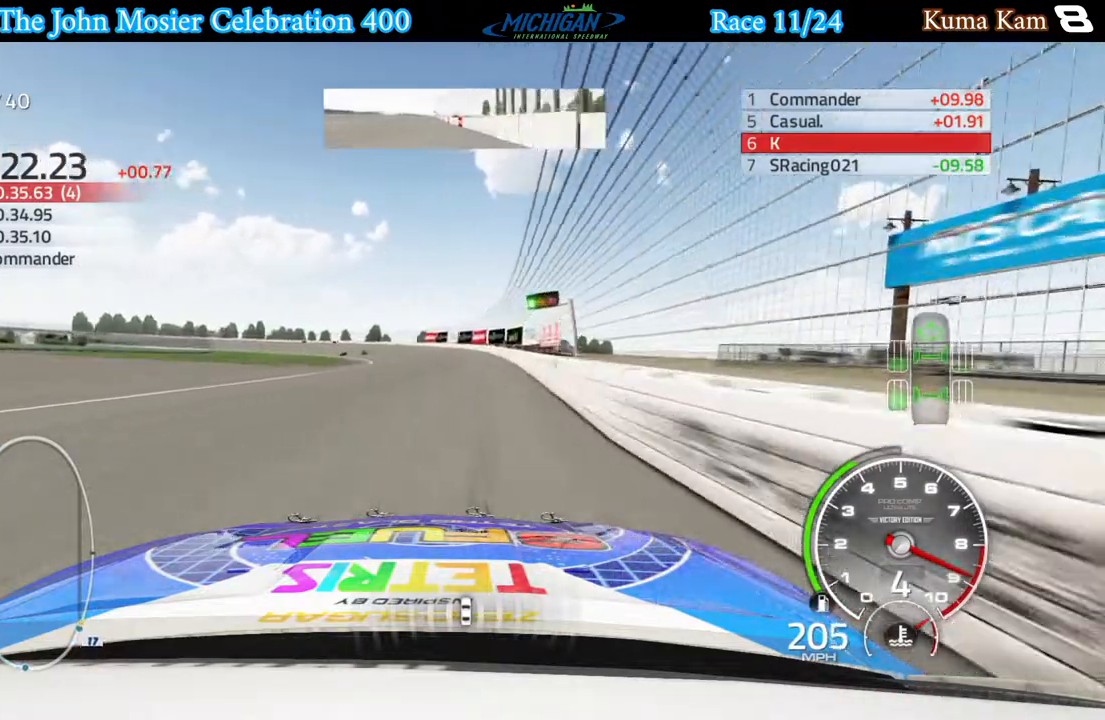
{"buttons": ["R2"], "left_stick": "left", "right_stick": "center", "events": []}
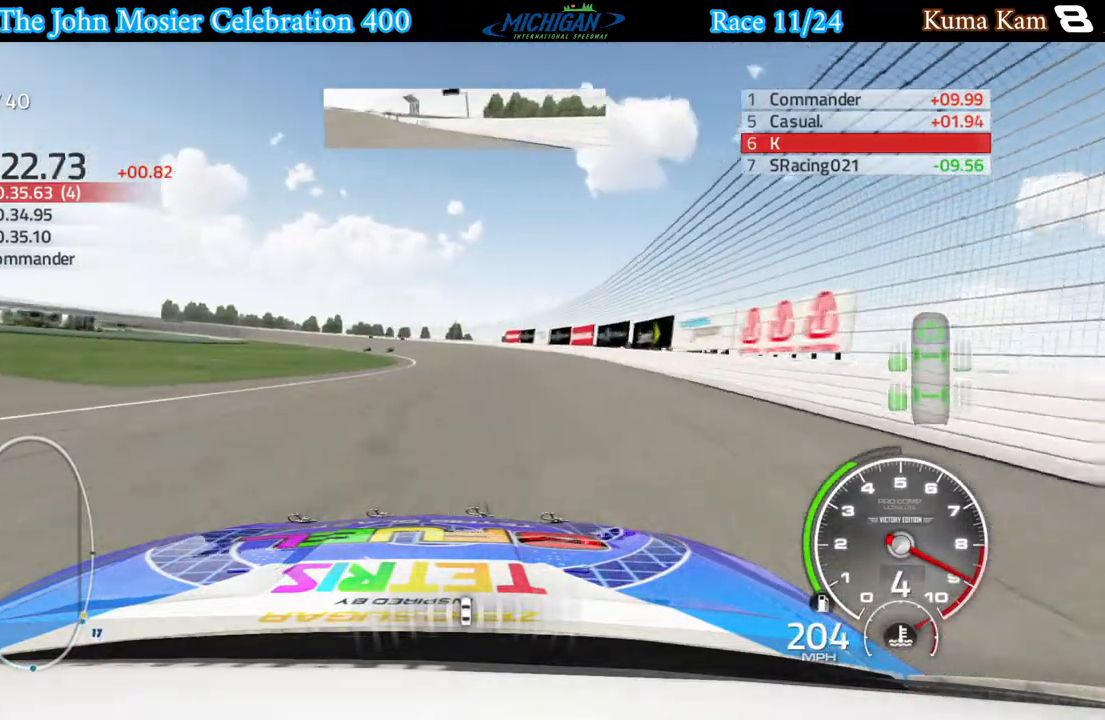
{"buttons": ["R2"], "left_stick": "left", "right_stick": "center", "events": []}
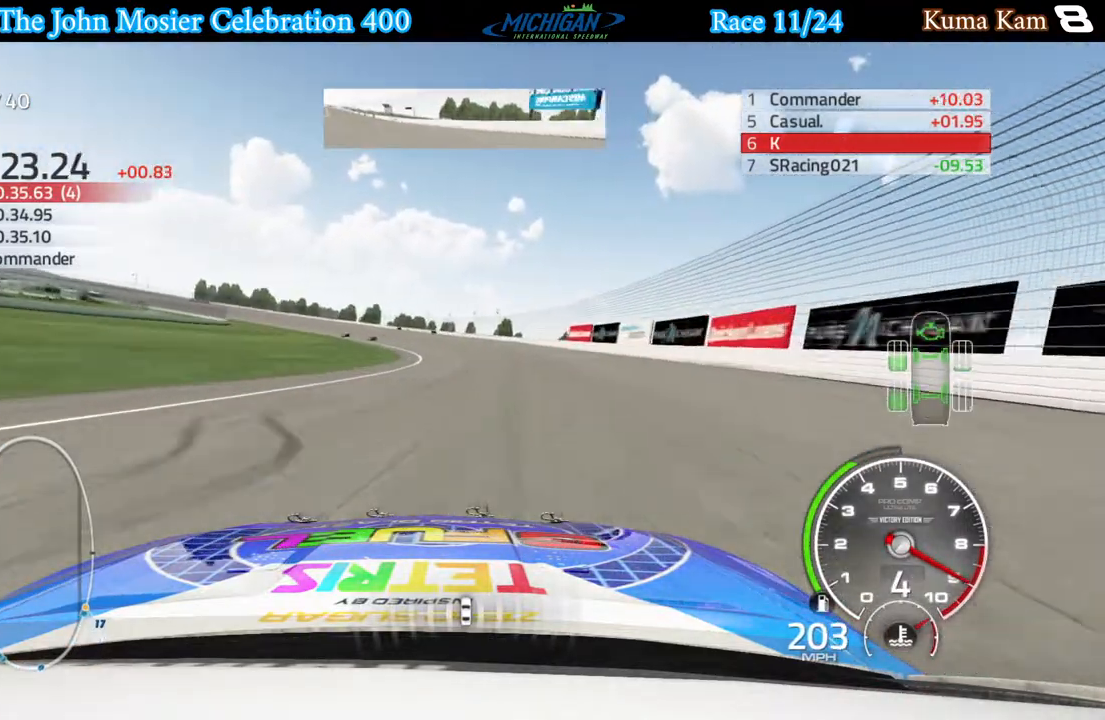
{"buttons": ["R2"], "left_stick": "left", "right_stick": "center", "events": []}
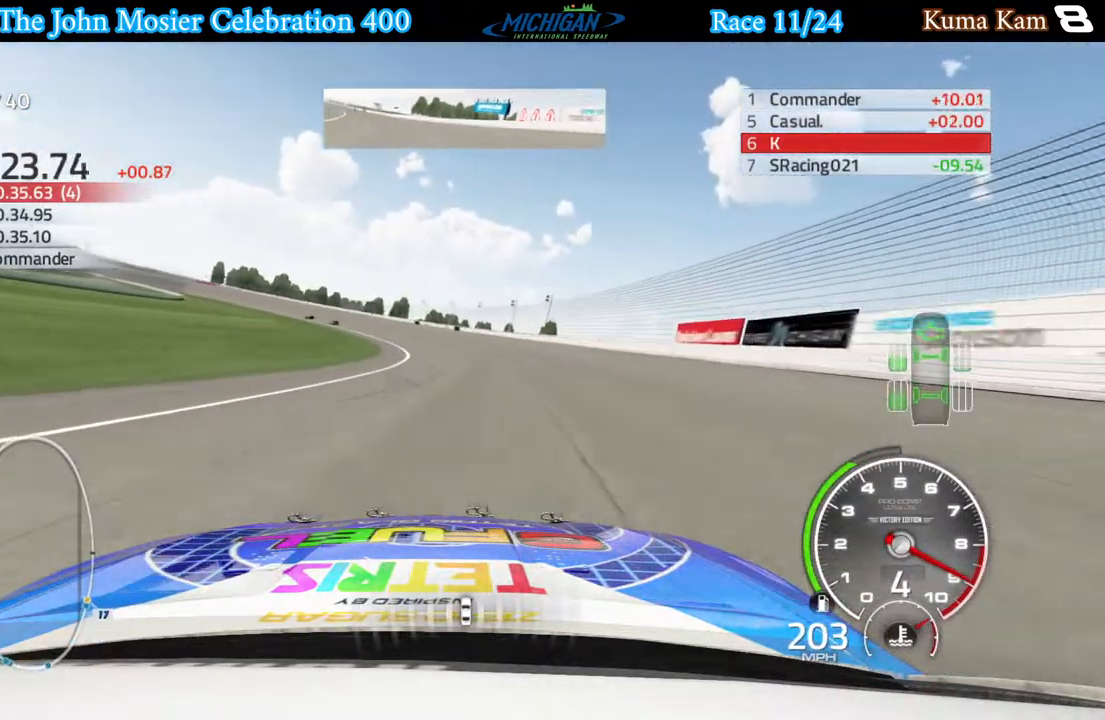
{"buttons": [], "left_stick": "left", "right_stick": "center", "events": [[217, "R2", "up"]]}
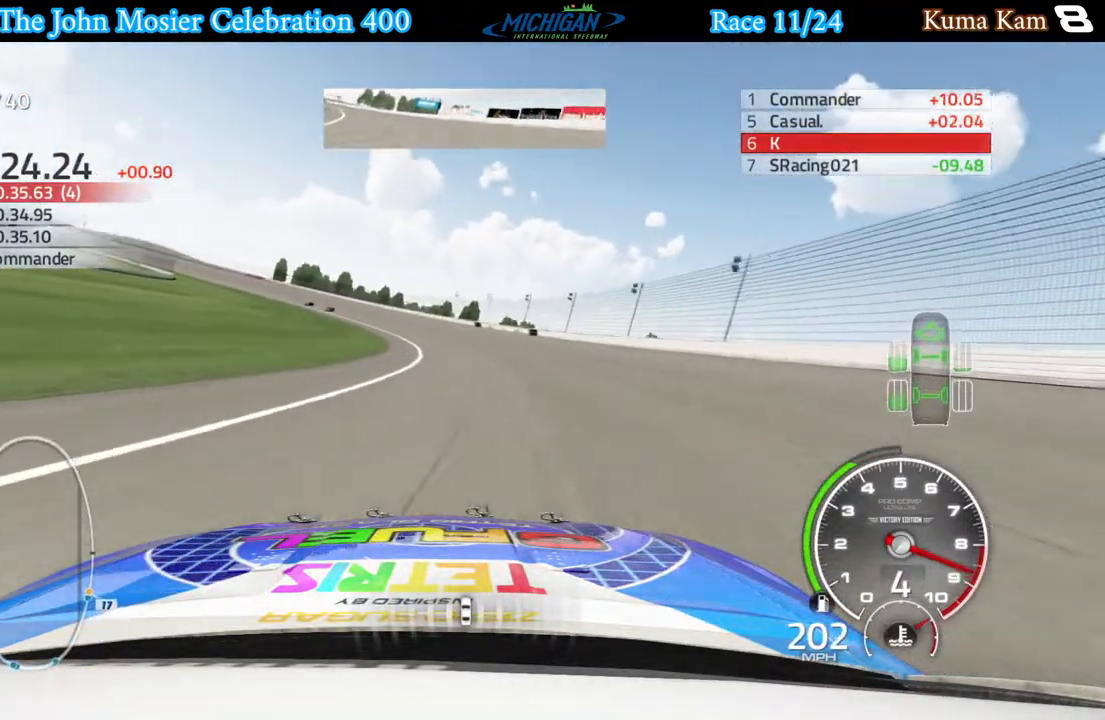
{"buttons": [], "left_stick": "left", "right_stick": "center", "events": []}
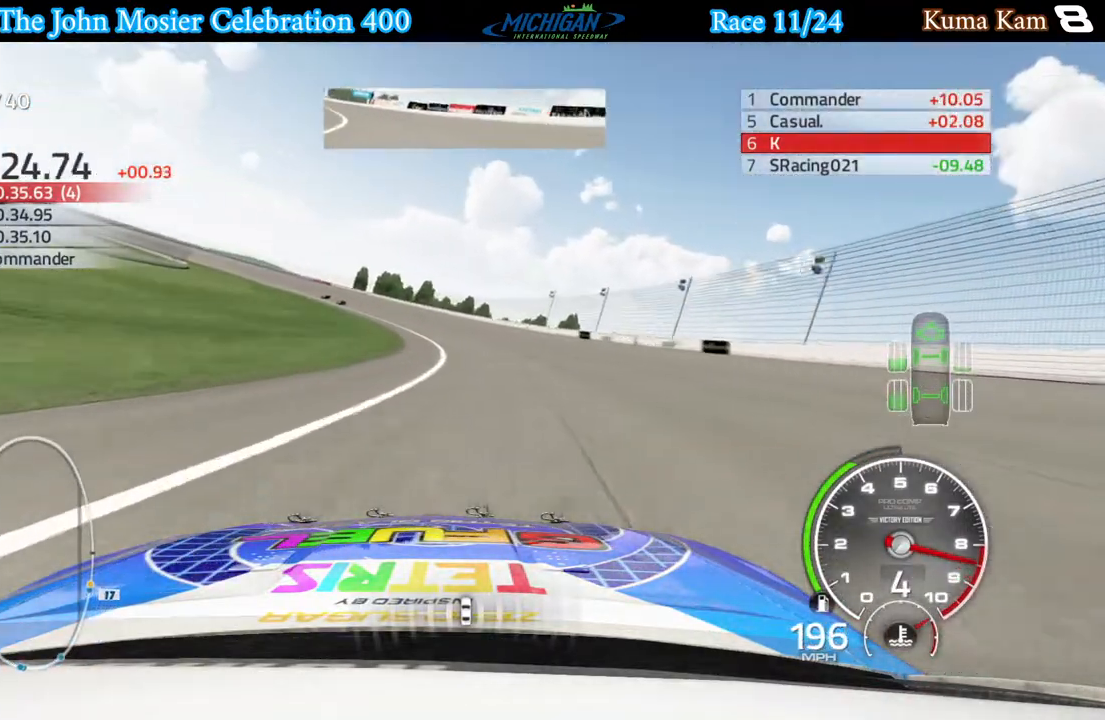
{"buttons": [], "left_stick": "left", "right_stick": "center", "events": []}
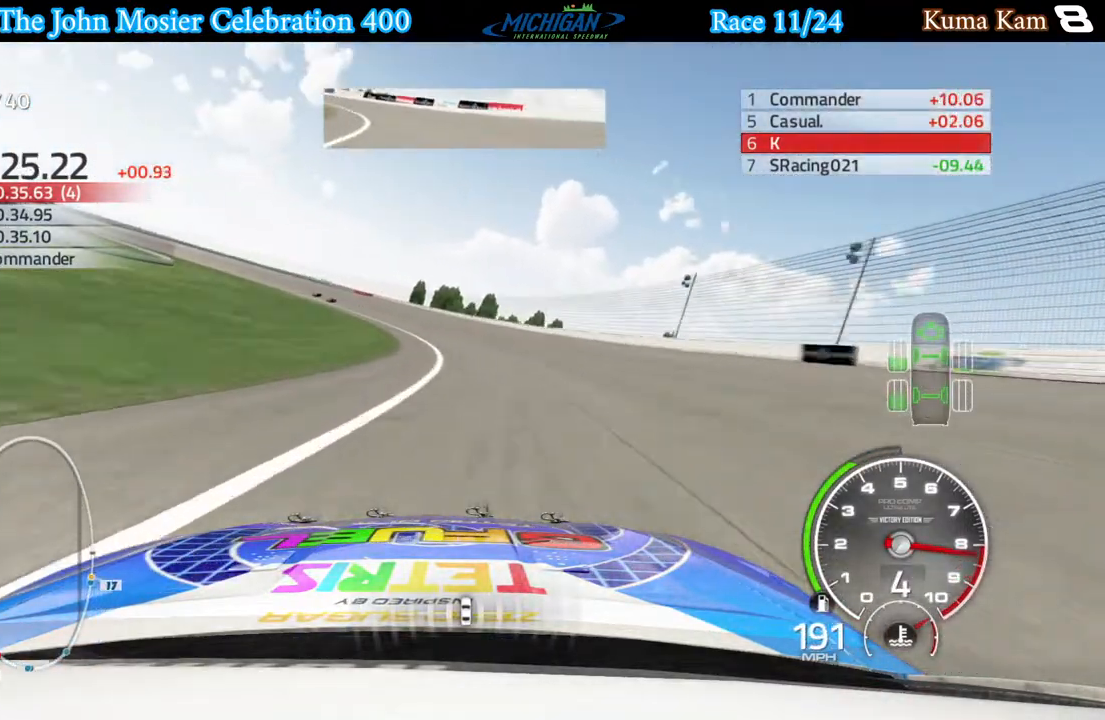
{"buttons": ["R2"], "left_stick": "left", "right_stick": "center", "events": [[433, "R2", "down"]]}
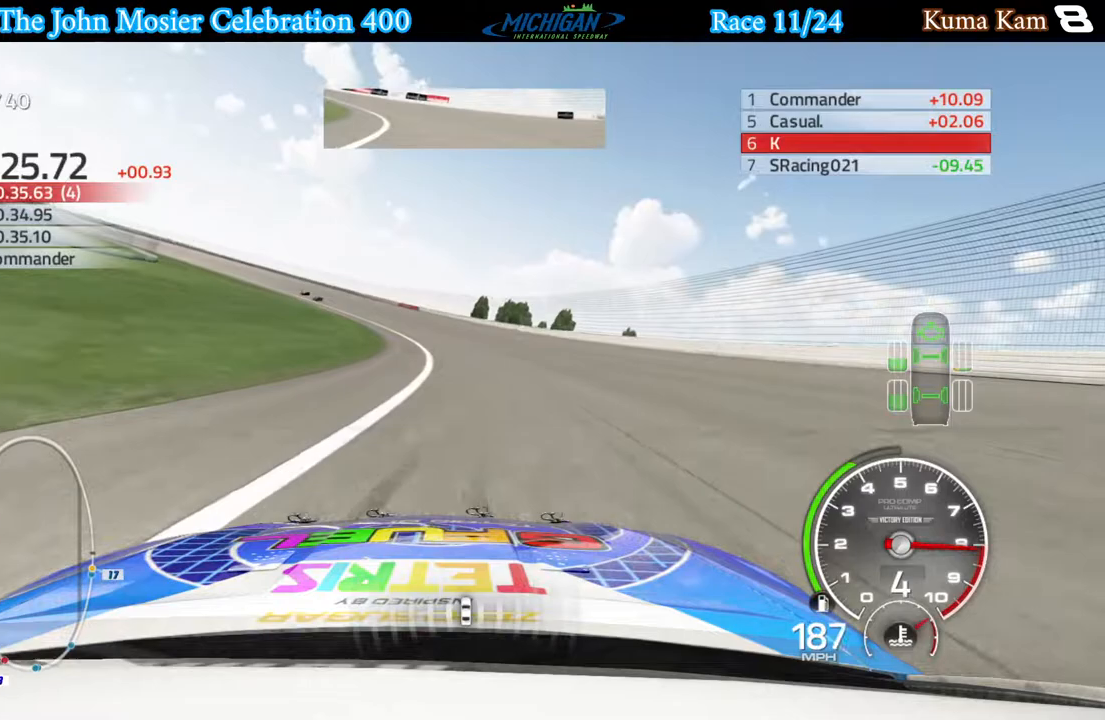
{"buttons": ["R2"], "left_stick": "left", "right_stick": "center", "events": []}
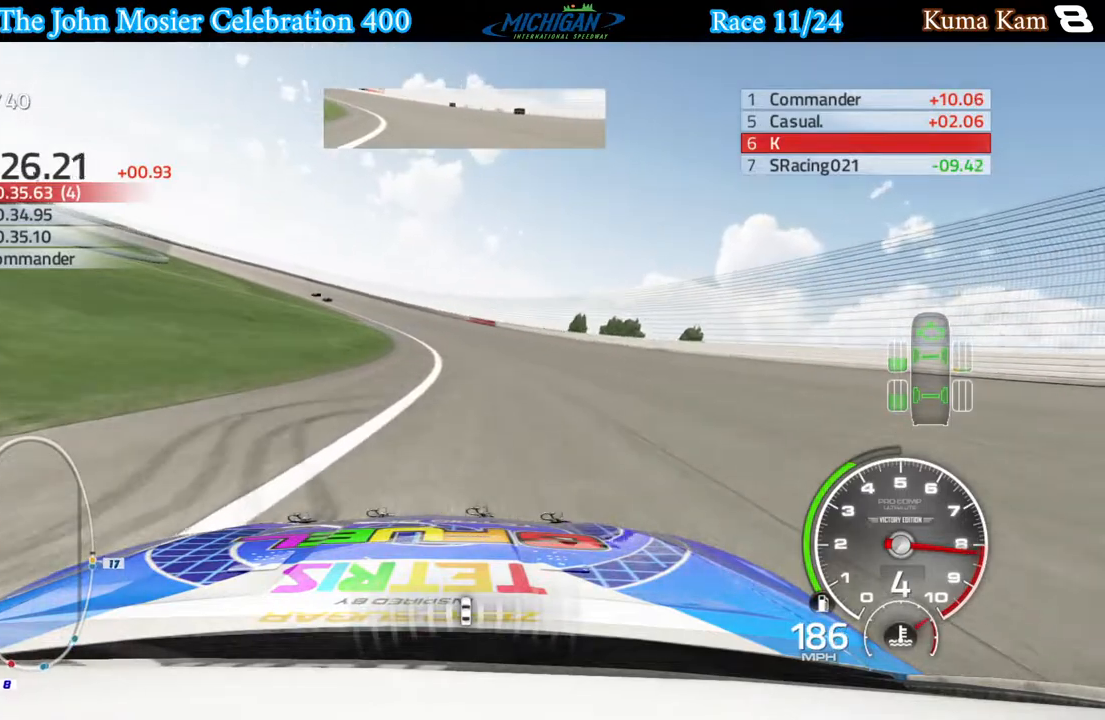
{"buttons": ["R2"], "left_stick": "left", "right_stick": "center", "events": [[17, "left_stick", "center"], [83, "left_stick", "left"], [400, "R2", "up"], [467, "R2", "down"]]}
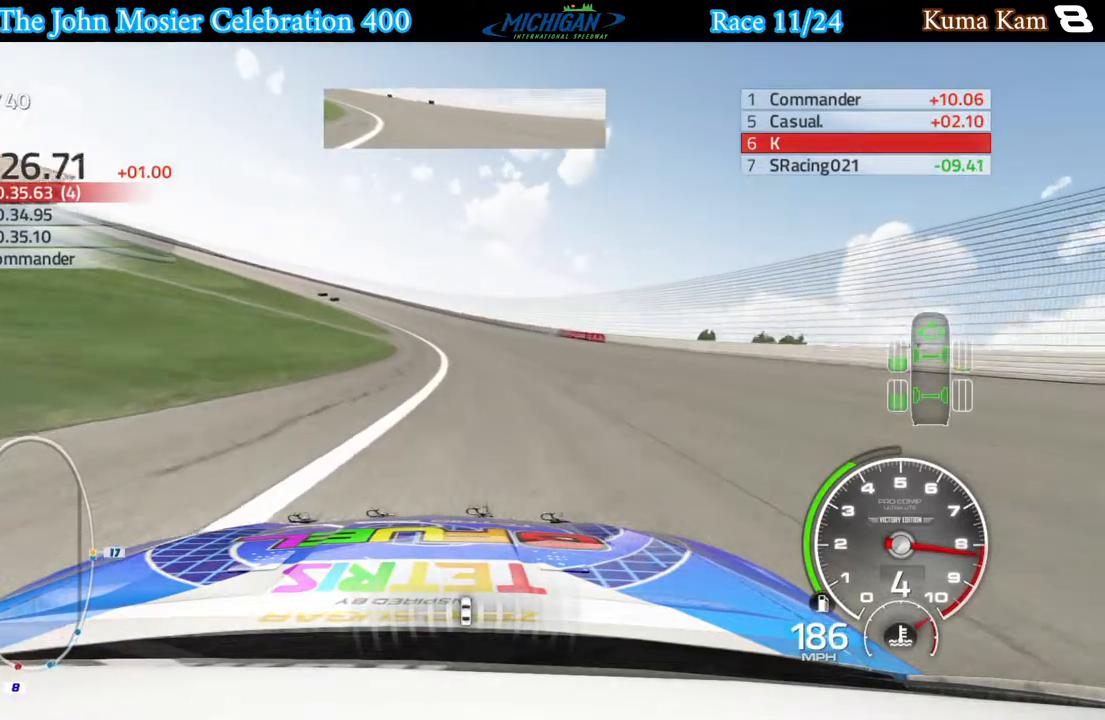
{"buttons": ["R2"], "left_stick": "left", "right_stick": "center", "events": []}
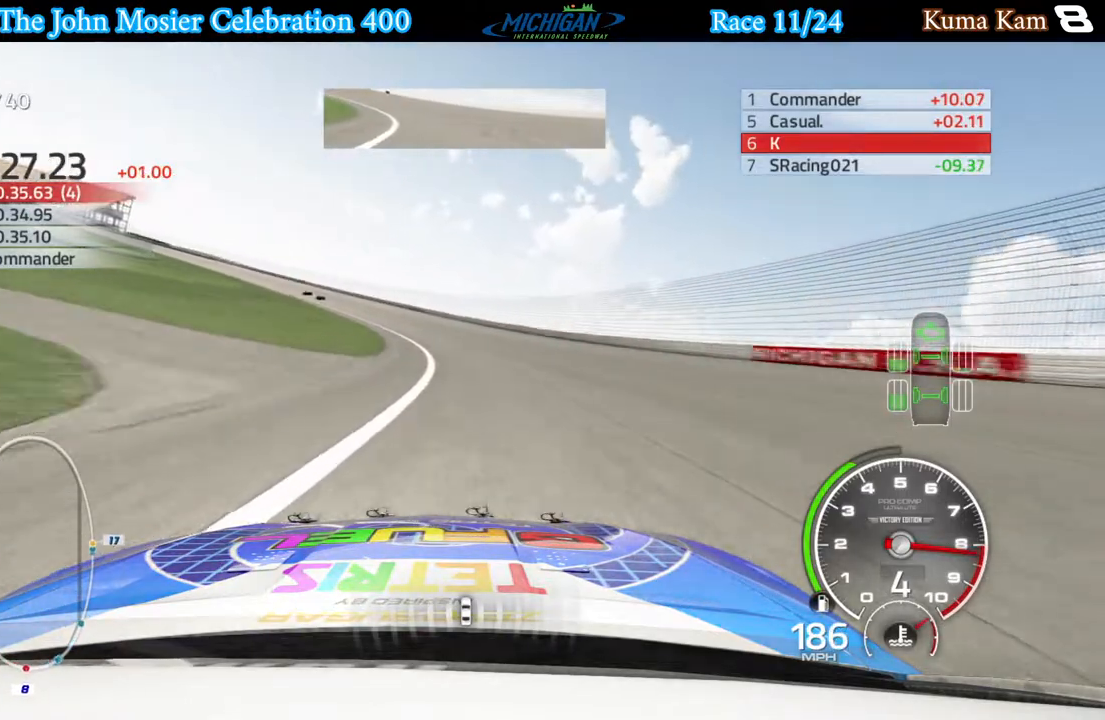
{"buttons": ["R2"], "left_stick": "left", "right_stick": "center", "events": []}